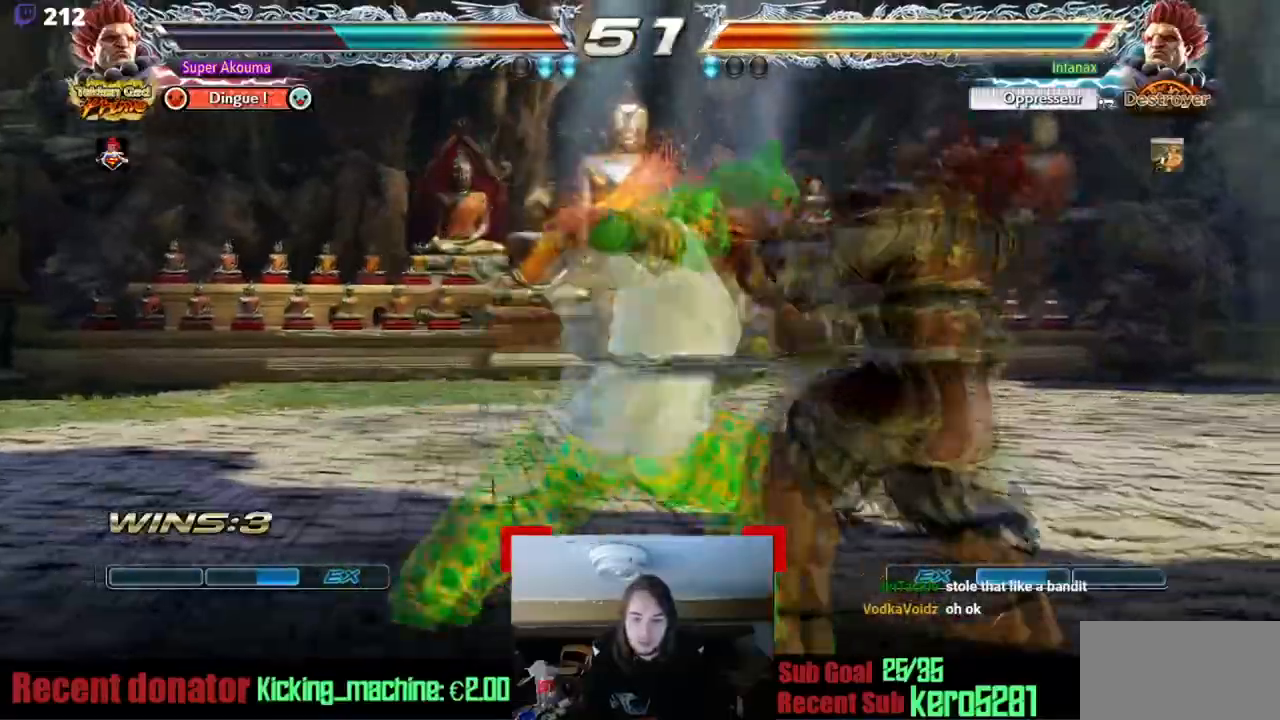
Gameplay with a controller (arcade stick); each line is a JSON object with the inputs held at the frame after it. "events" lists button and stick changes between this image and that frame as [ms after this image, input, new state], when the widget could be followed in between. Not read: DPAD_UP L3 R3 other_buttons.
{"buttons": ["DPAD_RIGHT"], "events": [[384, "DPAD_RIGHT", "down"]]}
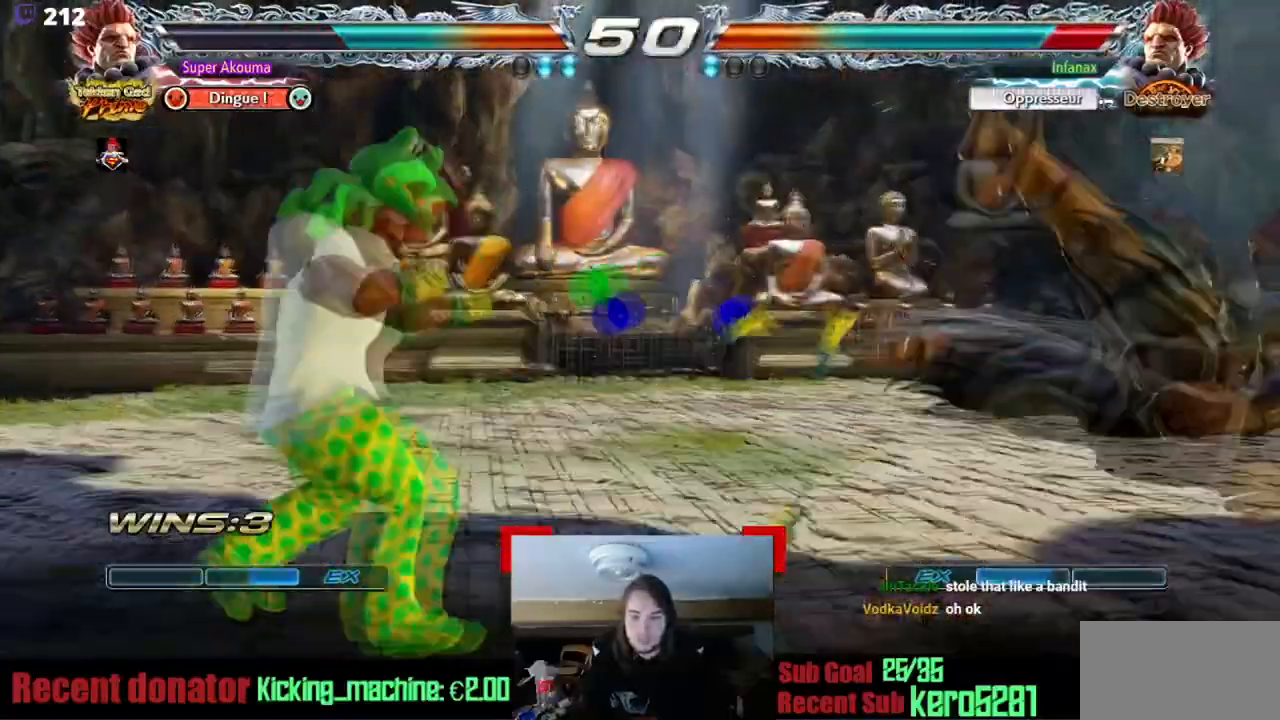
{"buttons": [], "events": [[17, "DPAD_RIGHT", "up"], [67, "DPAD_RIGHT", "down"], [334, "DPAD_RIGHT", "up"]]}
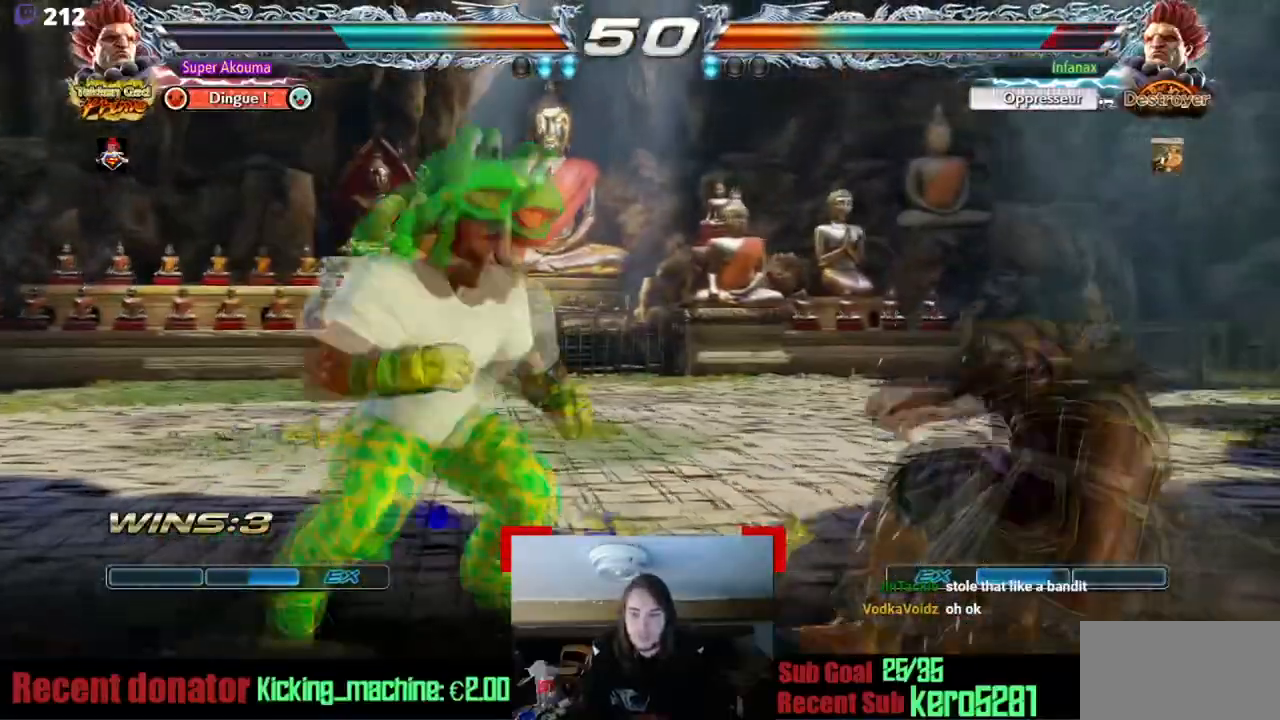
{"buttons": ["CIRCLE", "DPAD_DOWN"], "events": [[67, "CIRCLE", "down"], [67, "DPAD_DOWN", "down"]]}
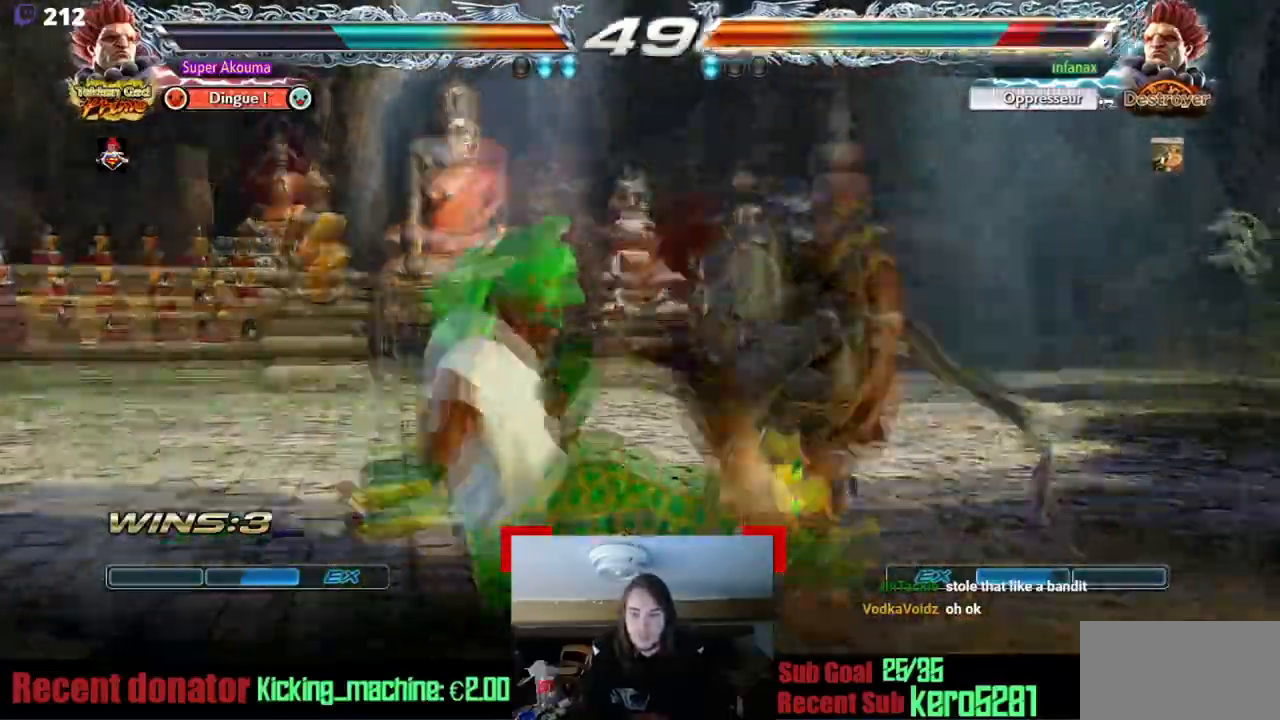
{"buttons": [], "events": [[117, "DPAD_DOWN", "up"], [217, "CIRCLE", "up"]]}
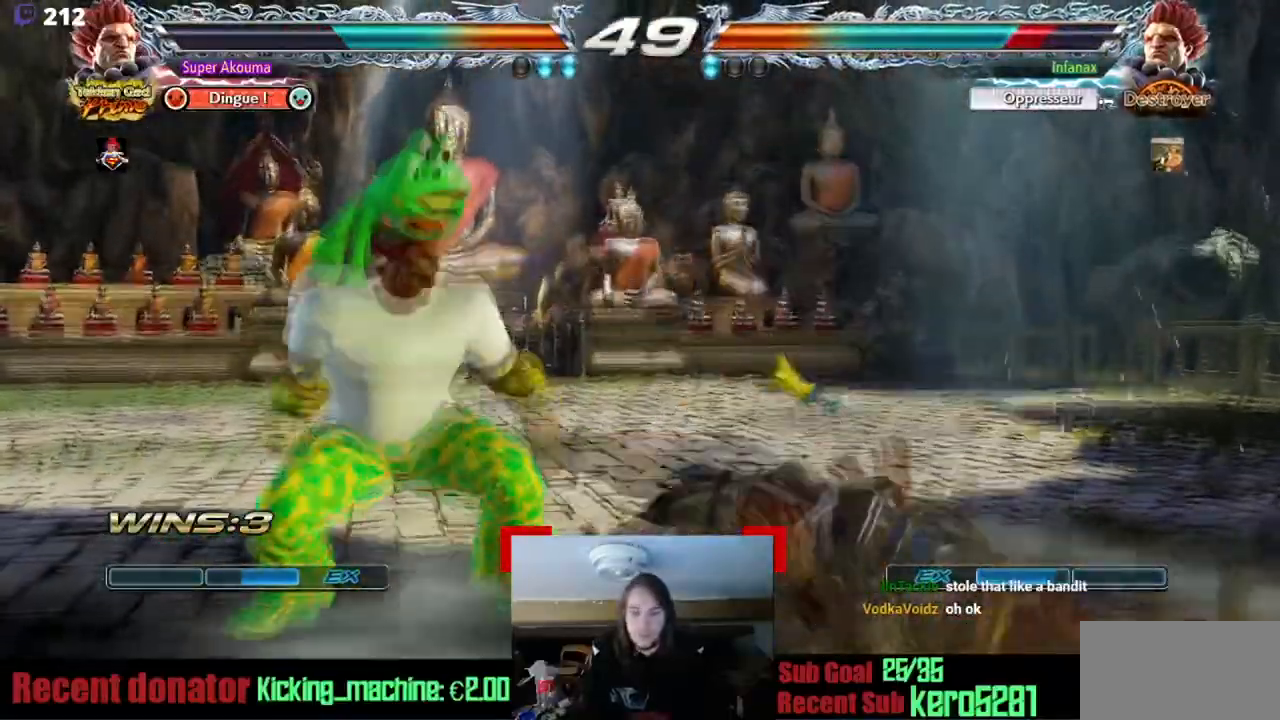
{"buttons": [], "events": []}